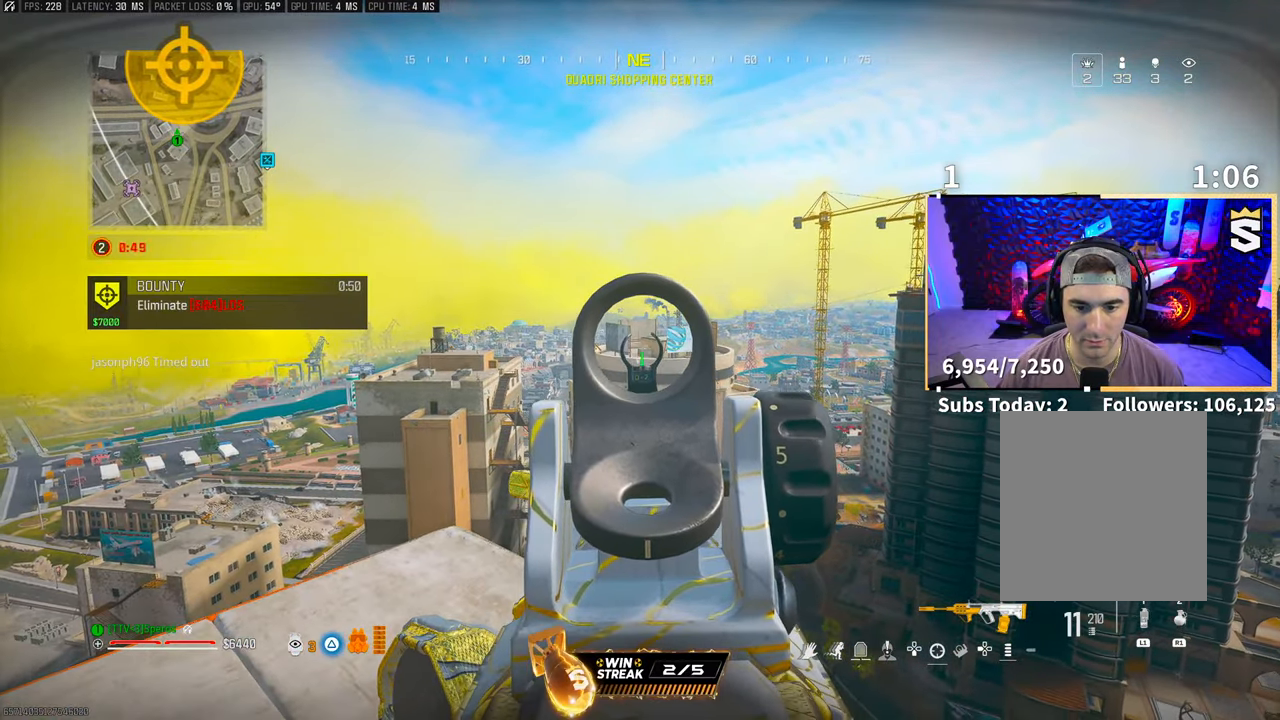
Gameplay with a controller (PlayStation layout); each line is a JSON object with the inputs held at the frame after it. "events" lists button and stick changes between this image and that frame as [ms after this image, input, new state], when the widget could be followed in between.
{"buttons": ["CROSS", "SQUARE", "L2", "R2"], "left_stick": "center", "right_stick": "center", "events": [[467, "CROSS", "down"], [500, "SQUARE", "down"]]}
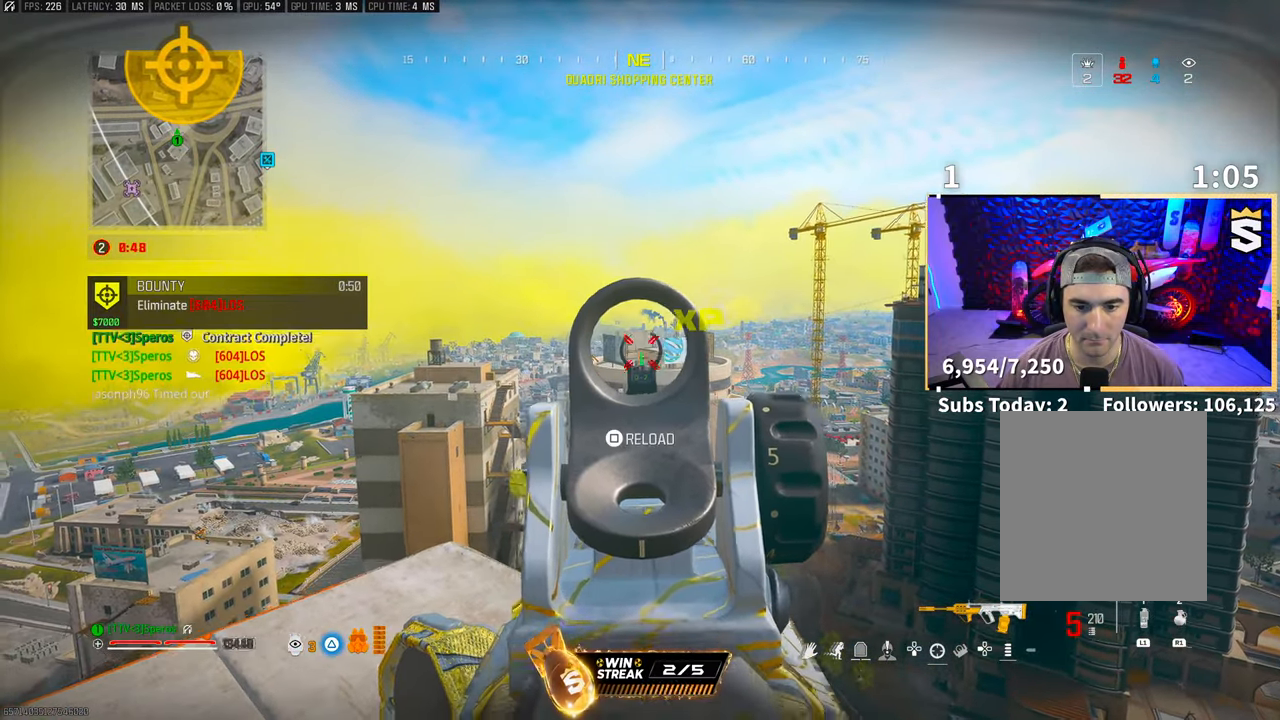
{"buttons": ["CROSS"], "left_stick": "left", "right_stick": "left", "events": [[17, "L2", "up"], [83, "R2", "up"], [83, "SQUARE", "up"], [100, "CROSS", "up"], [317, "R3", "down"], [383, "left_stick", "left"], [417, "CROSS", "down"], [417, "right_stick", "left"], [450, "R3", "up"]]}
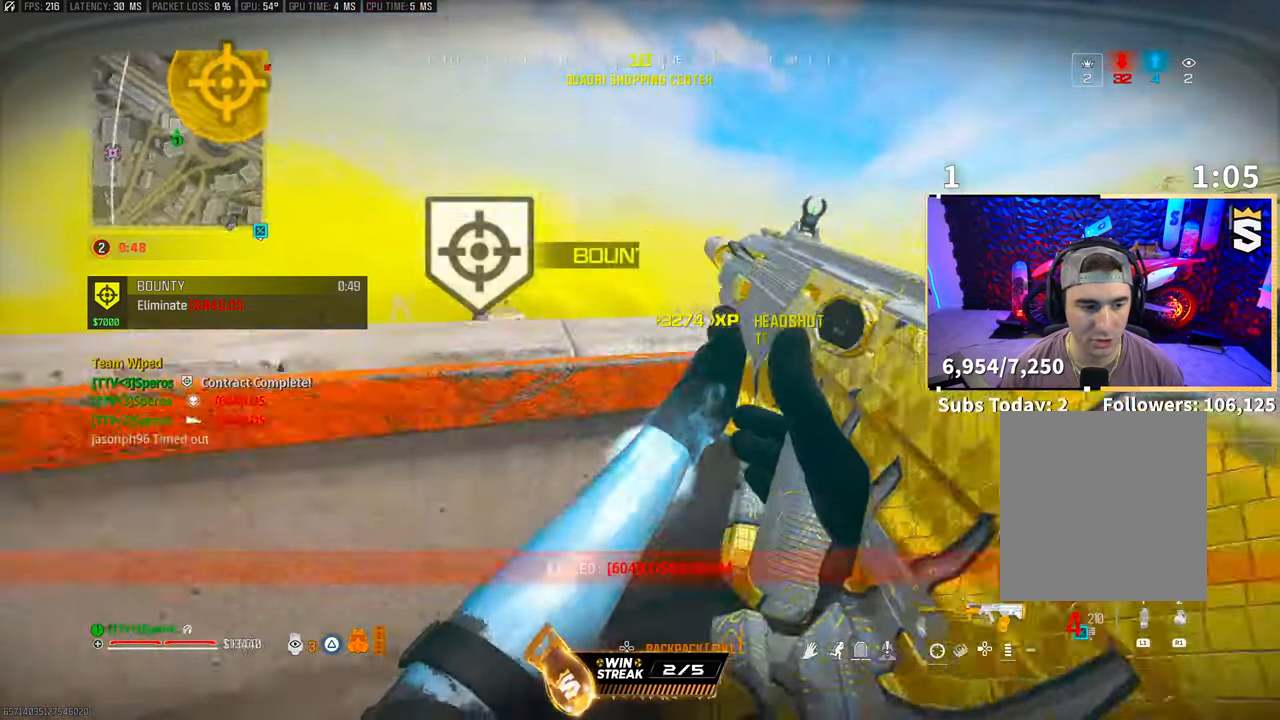
{"buttons": [], "left_stick": "up", "right_stick": "center", "events": [[33, "CROSS", "up"], [50, "left_stick", "up-left"], [267, "L3", "down"], [267, "left_stick", "up"], [300, "right_stick", "center"], [383, "L3", "up"]]}
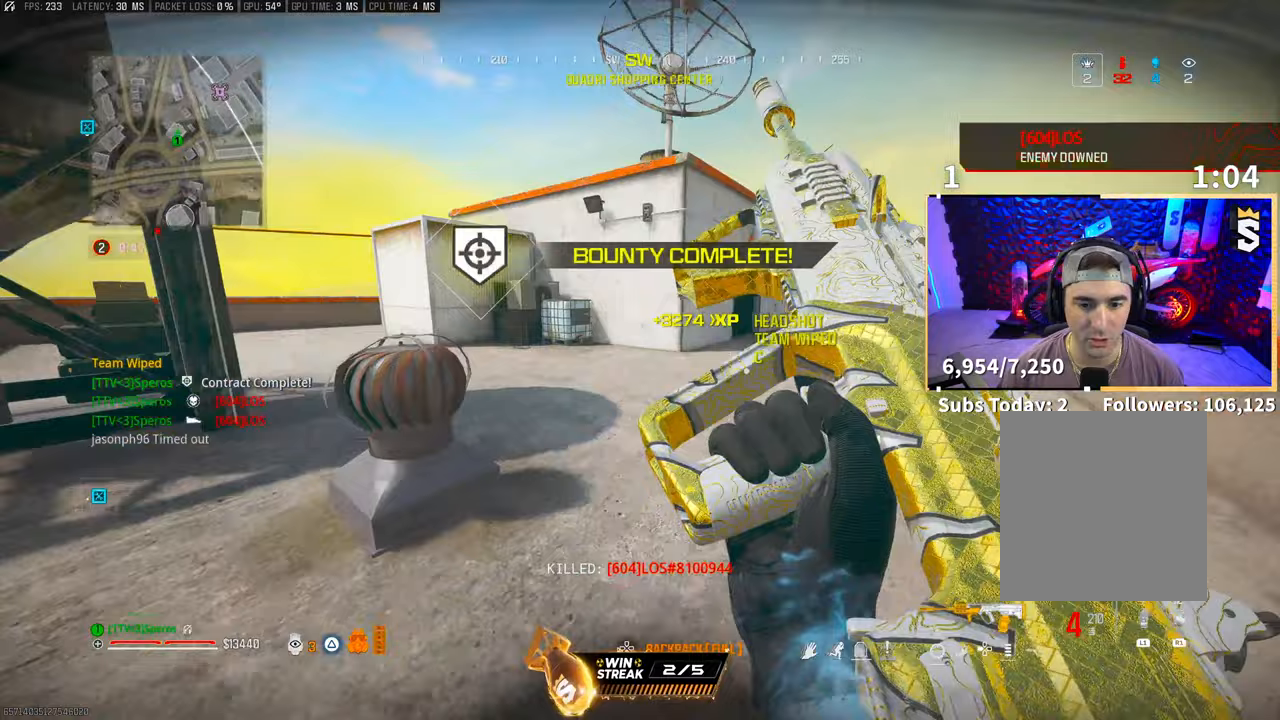
{"buttons": ["CROSS"], "left_stick": "up", "right_stick": "center", "events": [[133, "R3", "down"], [267, "R3", "up"], [333, "R3", "down"], [367, "CROSS", "down"], [433, "R3", "up"]]}
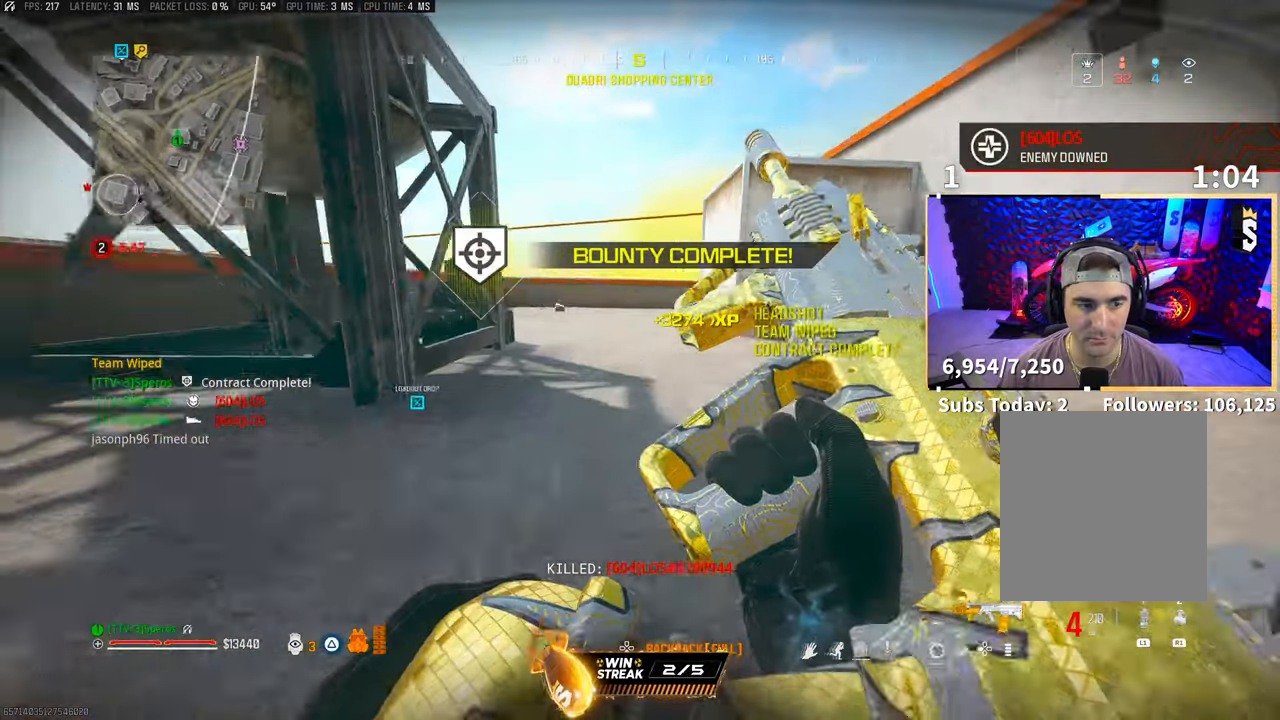
{"buttons": [], "left_stick": "up", "right_stick": "center", "events": [[17, "CROSS", "up"], [217, "L3", "down"], [300, "CROSS", "down"], [317, "L3", "up"], [450, "CROSS", "up"]]}
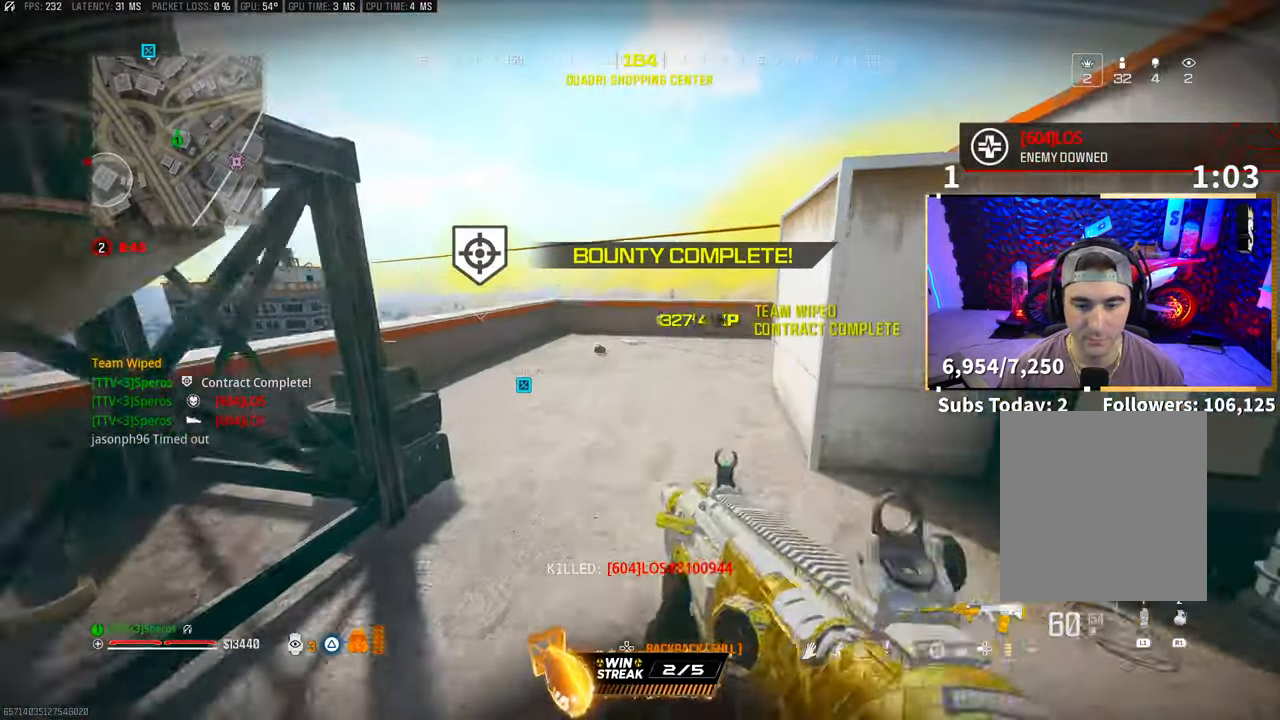
{"buttons": [], "left_stick": "up", "right_stick": "center", "events": [[100, "TRIANGLE", "down"], [150, "TRIANGLE", "up"], [250, "TRIANGLE", "down"], [283, "TRIANGLE", "up"]]}
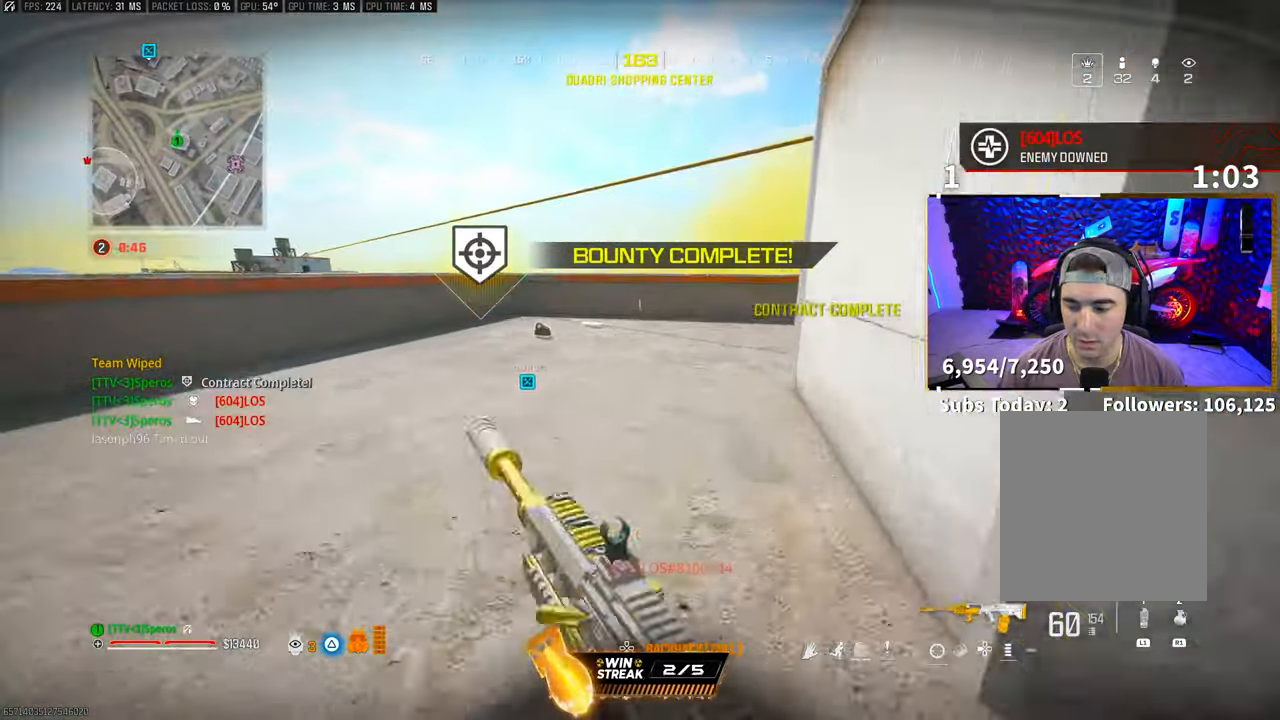
{"buttons": [], "left_stick": "up", "right_stick": "center", "events": [[200, "TRIANGLE", "down"], [267, "TRIANGLE", "up"], [350, "TRIANGLE", "down"], [400, "TRIANGLE", "up"]]}
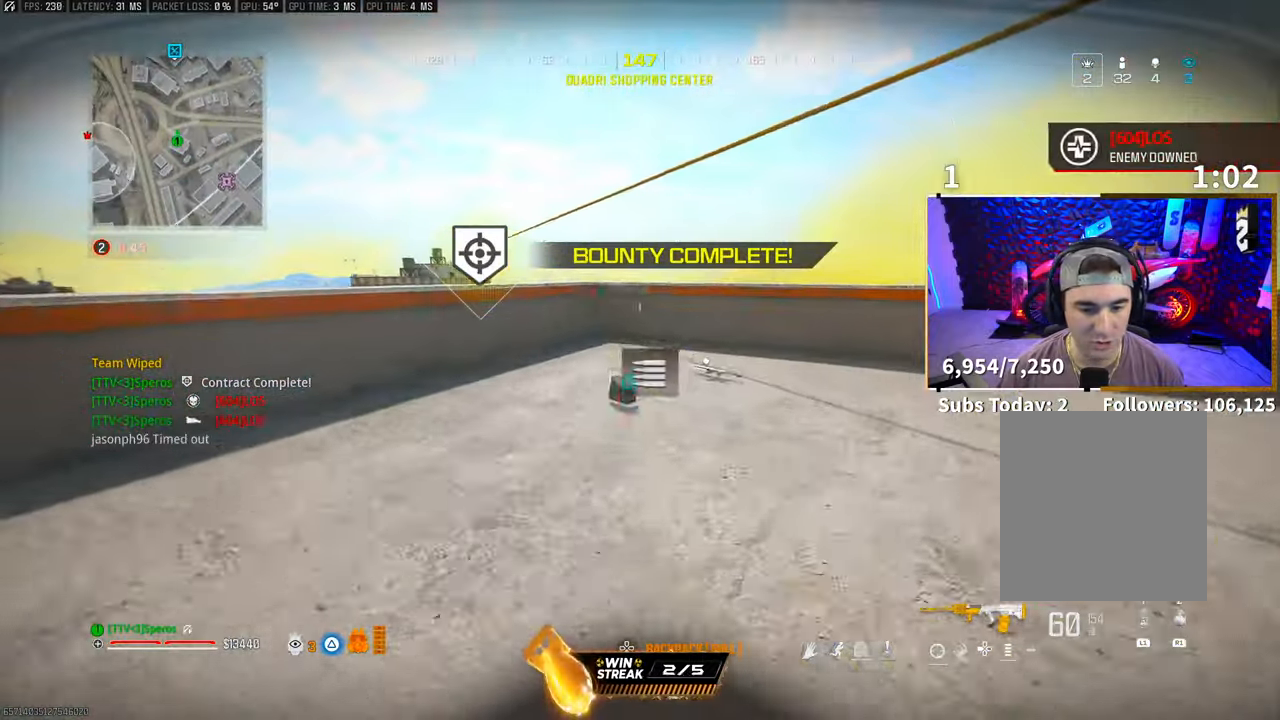
{"buttons": [], "left_stick": "up-right", "right_stick": "right", "events": [[33, "R3", "down"], [133, "SQUARE", "down"], [217, "right_stick", "down-right"], [233, "SQUARE", "up"], [233, "left_stick", "up-right"], [250, "CROSS", "down"], [283, "right_stick", "right"], [383, "R3", "up"], [400, "CROSS", "up"]]}
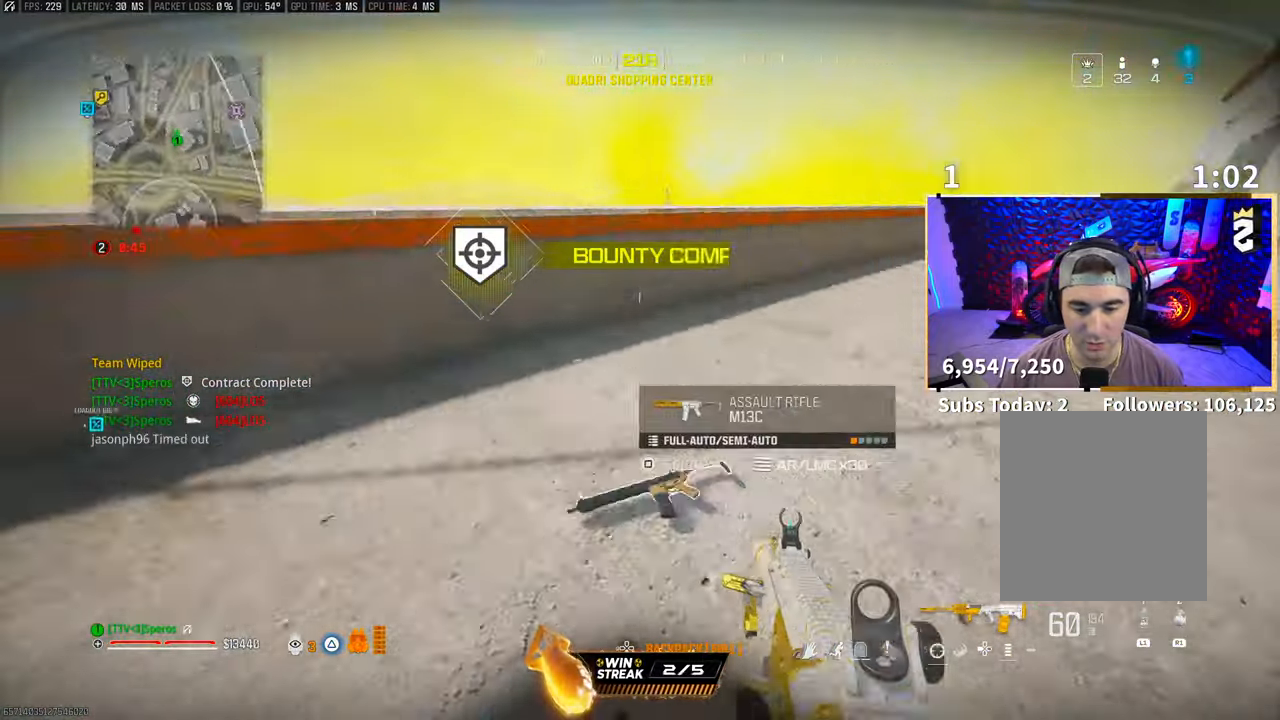
{"buttons": [], "left_stick": "up-right", "right_stick": "center", "events": [[17, "L3", "down"], [83, "left_stick", "up"], [100, "right_stick", "center"], [117, "L3", "up"], [200, "CROSS", "down"], [367, "CROSS", "up"], [367, "left_stick", "up-right"]]}
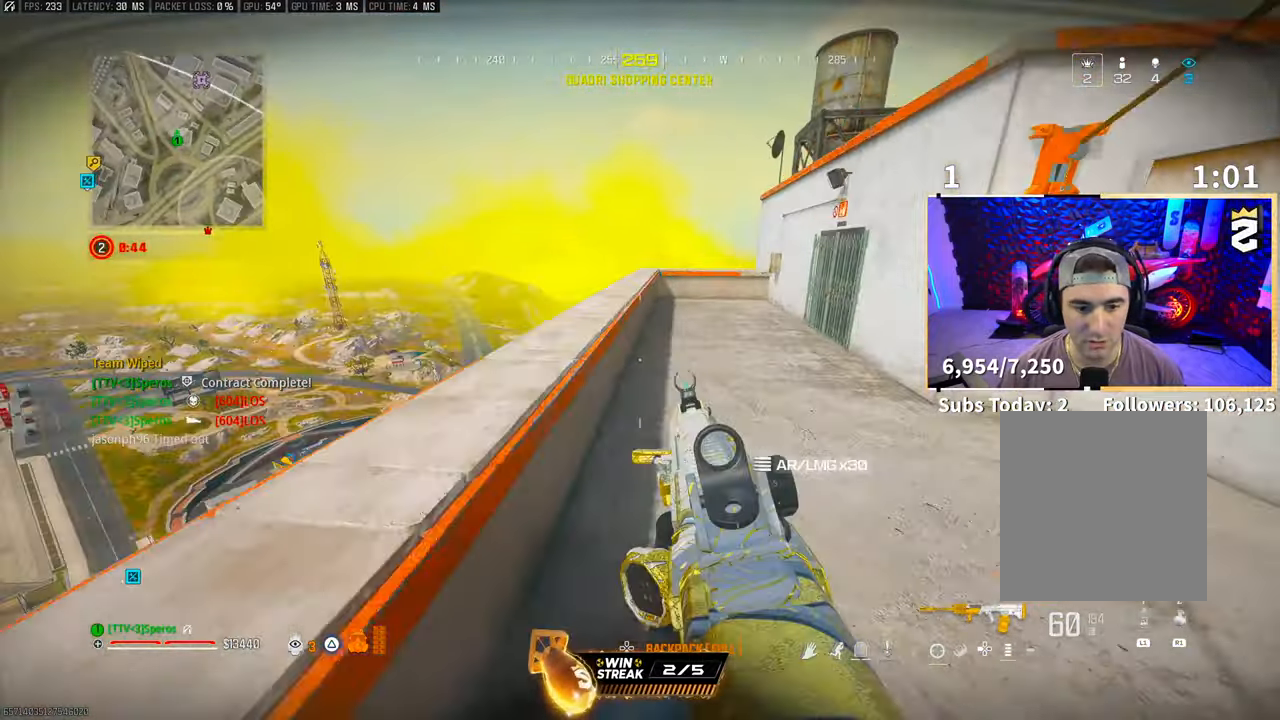
{"buttons": [], "left_stick": "right", "right_stick": "up-right", "events": [[83, "TRIANGLE", "down"], [117, "TRIANGLE", "up"], [267, "right_stick", "down-right"], [283, "left_stick", "right"], [317, "right_stick", "right"], [483, "right_stick", "up-right"]]}
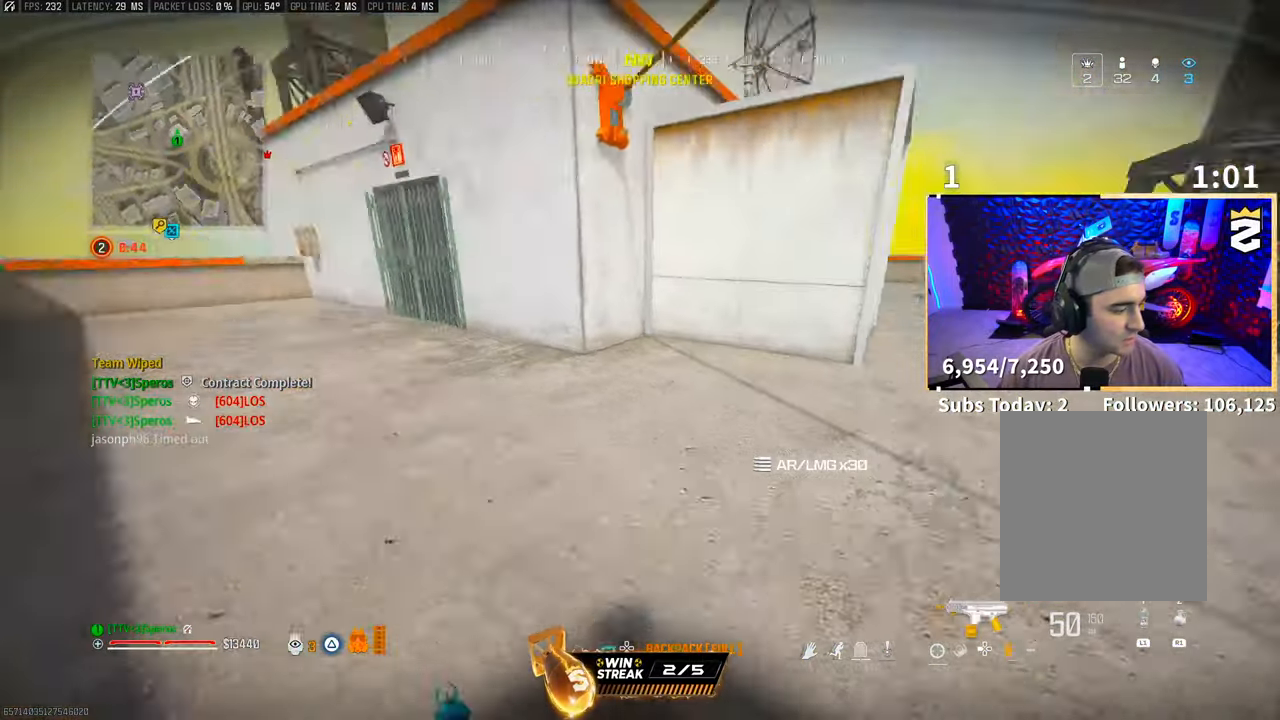
{"buttons": ["L3"], "left_stick": "up", "right_stick": "center", "events": [[100, "right_stick", "center"], [117, "left_stick", "up-right"], [167, "L3", "down"], [183, "TRIANGLE", "down"], [267, "L3", "up"], [267, "TRIANGLE", "up"], [317, "TRIANGLE", "down"], [383, "TRIANGLE", "up"], [400, "L3", "down"], [433, "left_stick", "up"]]}
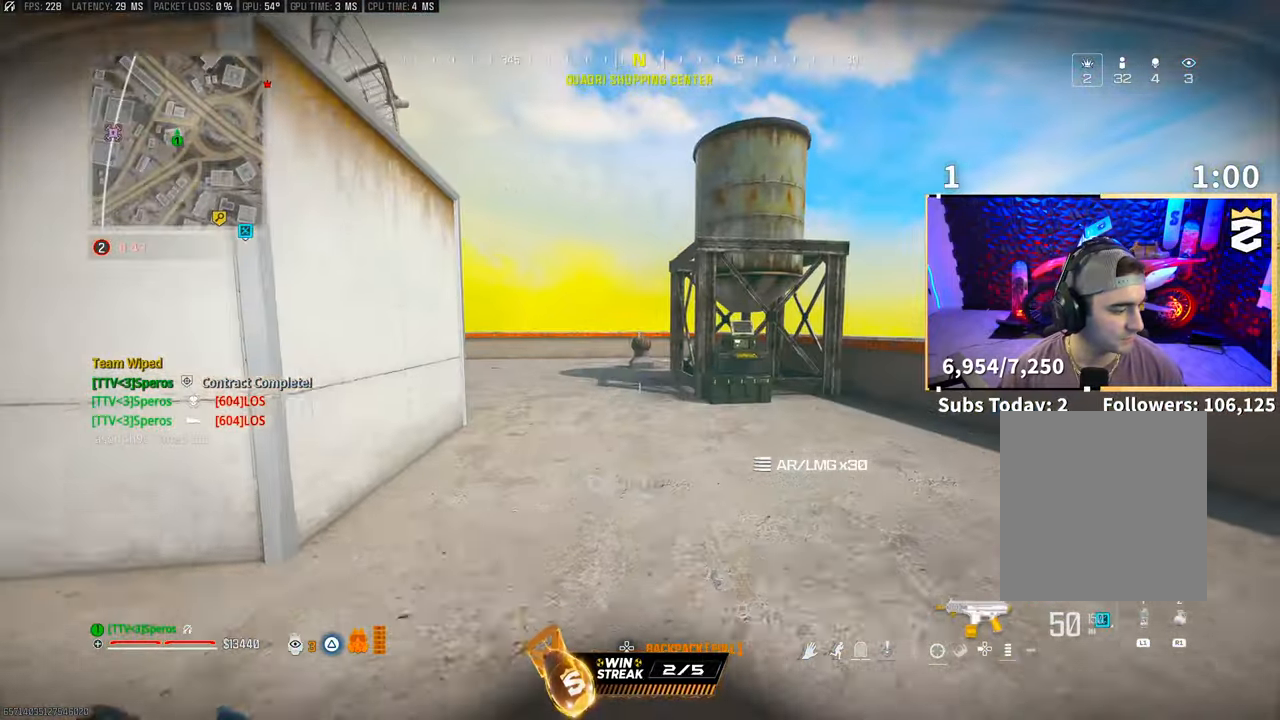
{"buttons": [], "left_stick": "up-left", "right_stick": "center", "events": [[33, "L3", "up"], [67, "R3", "down"], [167, "left_stick", "up-left"], [183, "R3", "up"], [250, "R3", "down"], [283, "CROSS", "down"], [400, "R3", "up"], [450, "CROSS", "up"]]}
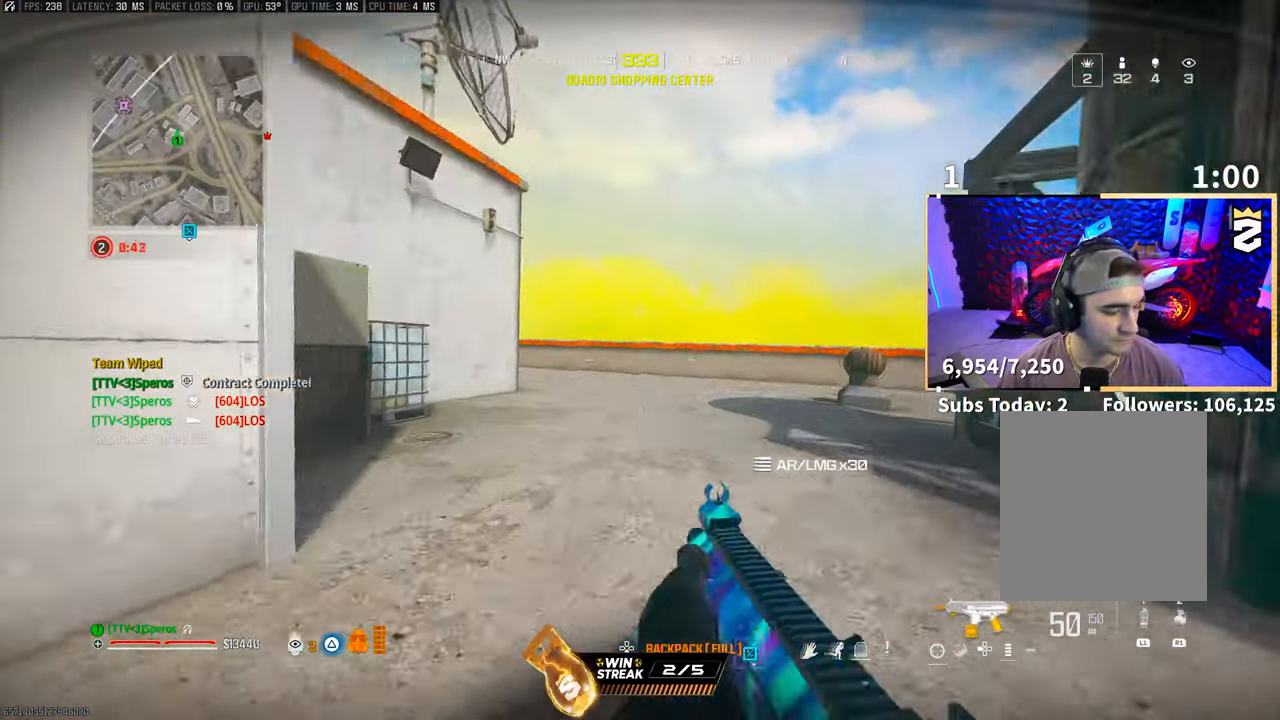
{"buttons": ["CROSS"], "left_stick": "up", "right_stick": "center", "events": [[100, "right_stick", "left"], [200, "L3", "down"], [317, "L3", "up"], [350, "right_stick", "center"], [367, "CROSS", "down"], [417, "left_stick", "up"]]}
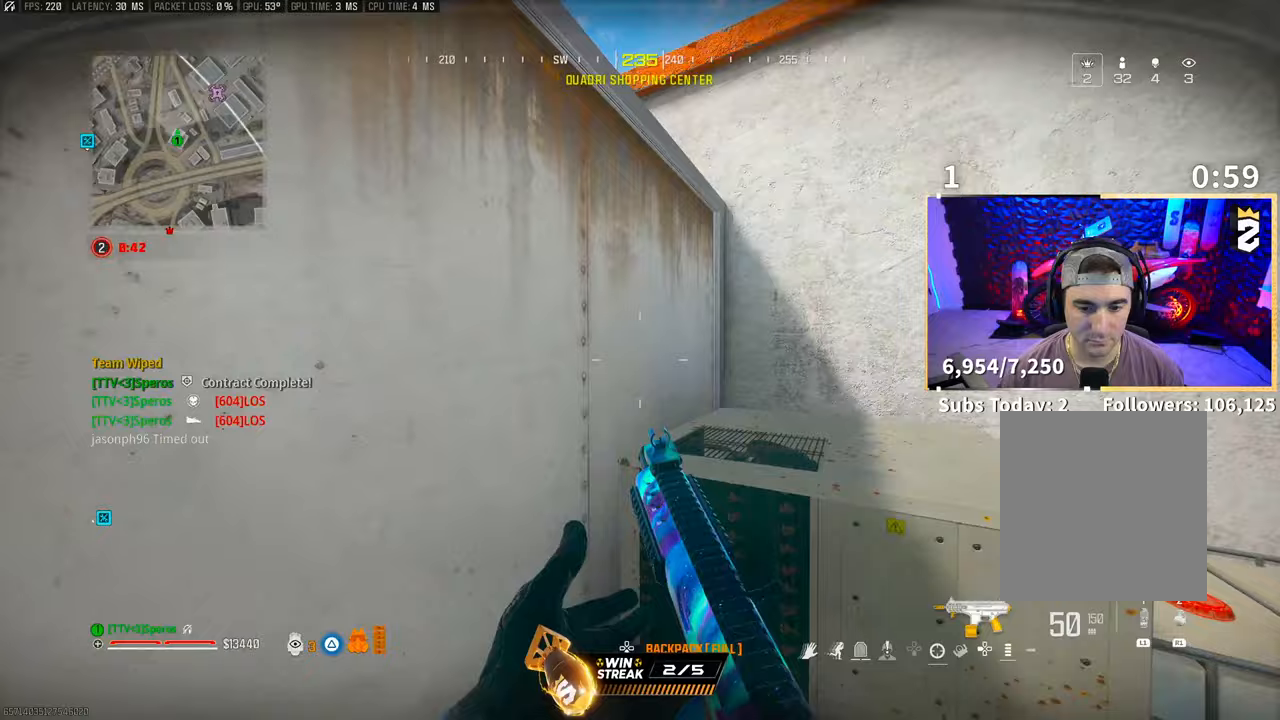
{"buttons": [], "left_stick": "up-left", "right_stick": "center", "events": [[33, "CROSS", "up"], [100, "CROSS", "down"], [233, "CROSS", "up"], [317, "left_stick", "up-left"], [317, "right_stick", "left"], [350, "CROSS", "down"], [433, "right_stick", "center"], [500, "CROSS", "up"]]}
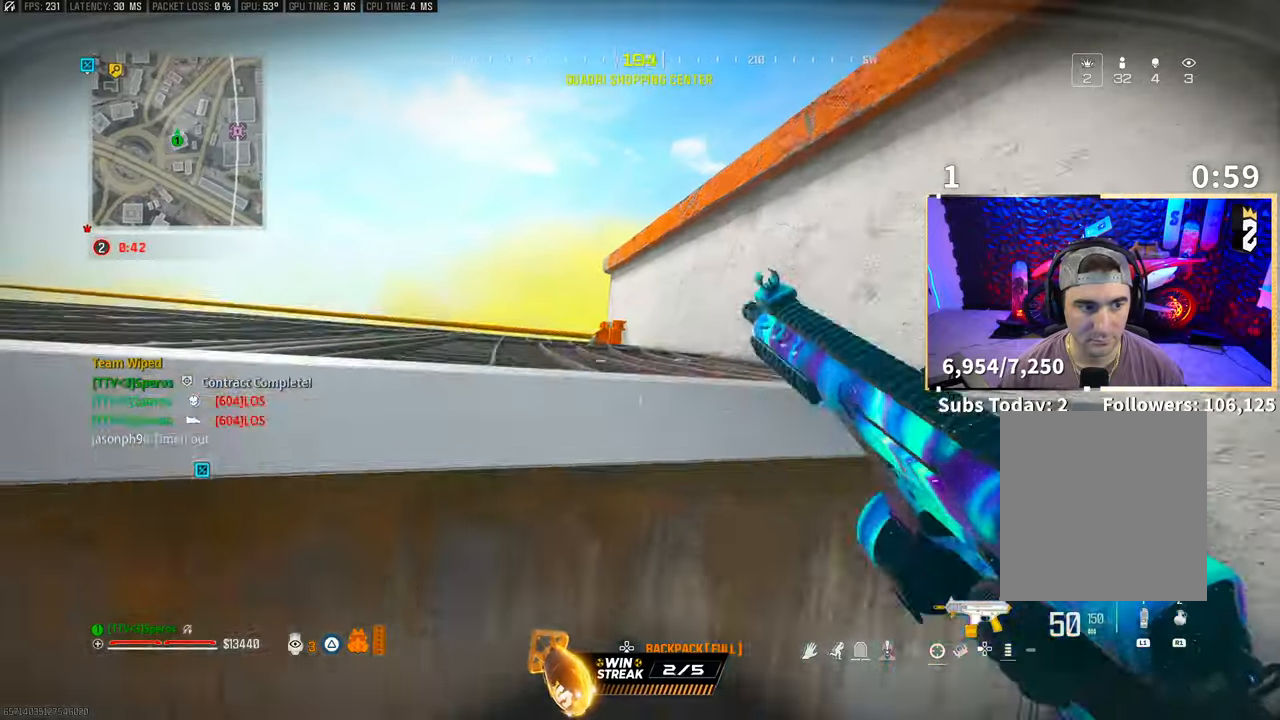
{"buttons": ["CROSS"], "left_stick": "up-left", "right_stick": "right", "events": [[67, "CROSS", "down"], [183, "CROSS", "up"], [267, "CROSS", "down"], [267, "right_stick", "right"], [400, "CROSS", "up"], [400, "right_stick", "center"], [483, "CROSS", "down"], [483, "right_stick", "right"]]}
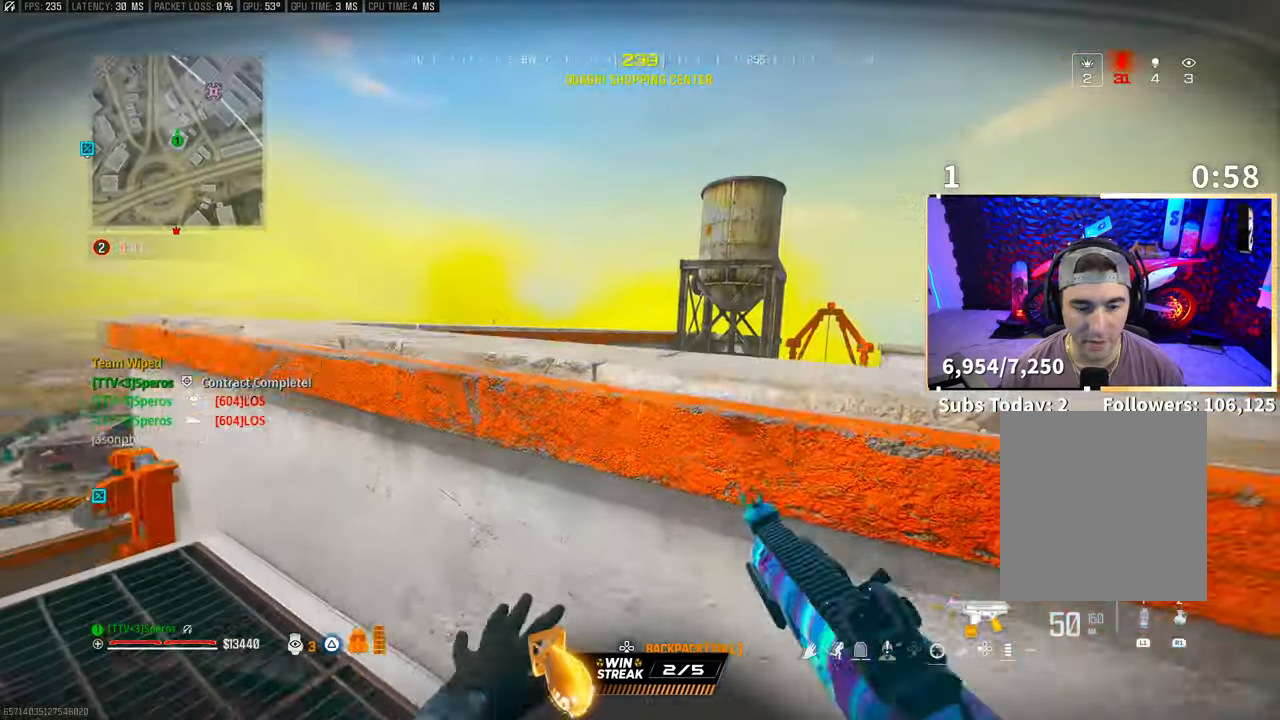
{"buttons": ["CROSS"], "left_stick": "up-left", "right_stick": "center", "events": [[100, "CROSS", "up"], [100, "right_stick", "center"], [167, "CROSS", "down"], [333, "CROSS", "up"], [483, "CROSS", "down"]]}
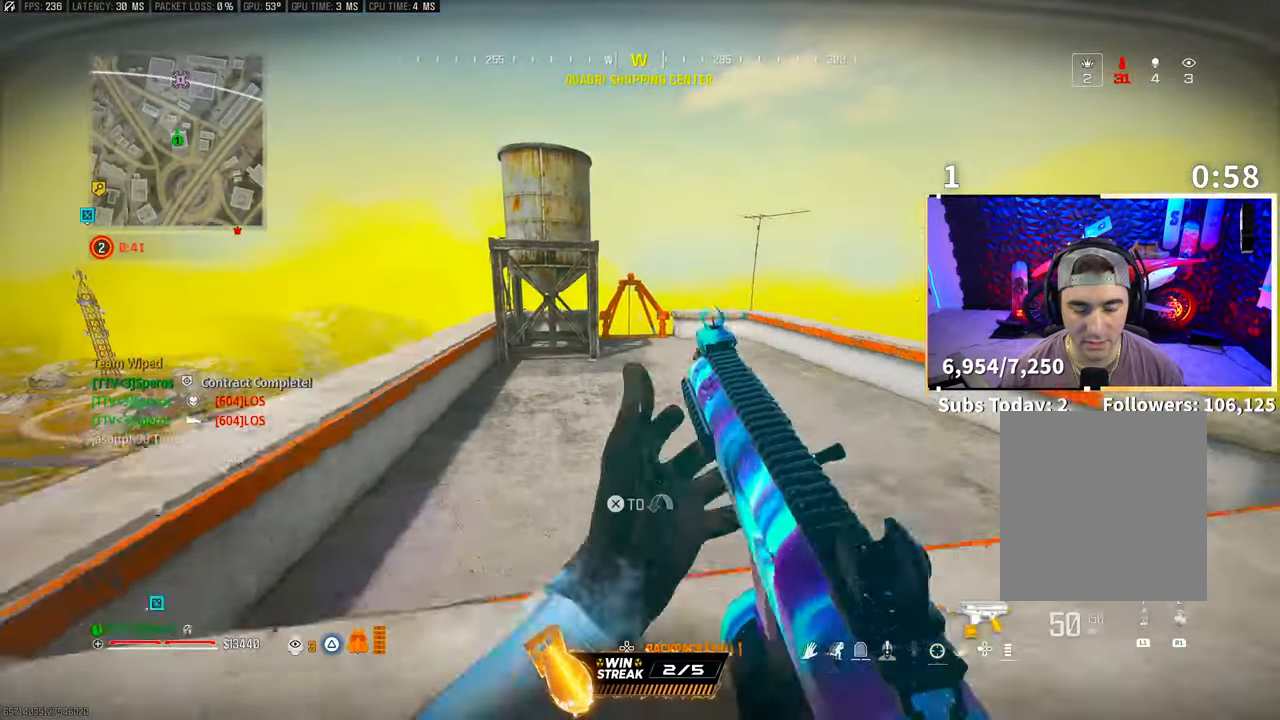
{"buttons": [], "left_stick": "up-left", "right_stick": "center", "events": [[133, "CROSS", "up"], [317, "left_stick", "left"], [500, "left_stick", "up-left"]]}
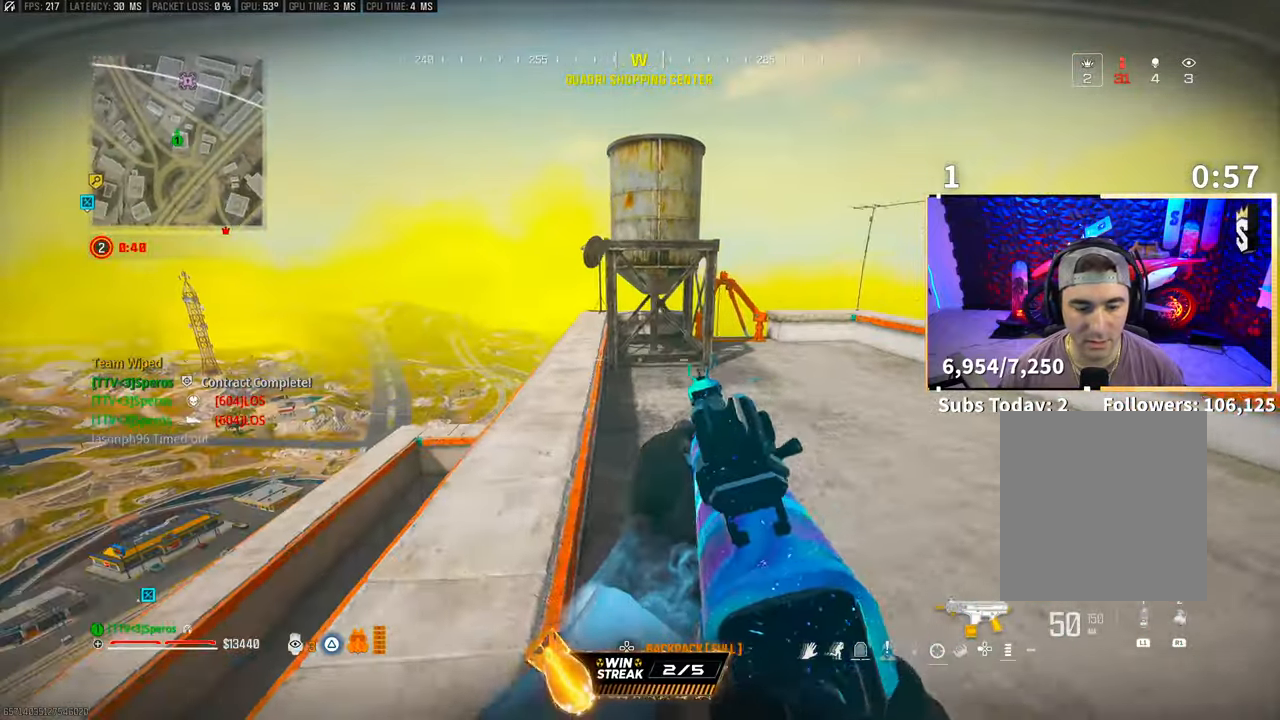
{"buttons": ["R3"], "left_stick": "up-left", "right_stick": "center", "events": [[50, "TRIANGLE", "down"], [133, "TRIANGLE", "up"], [183, "L3", "down"], [200, "TRIANGLE", "down"], [250, "TRIANGLE", "up"], [283, "L3", "up"], [433, "R3", "down"]]}
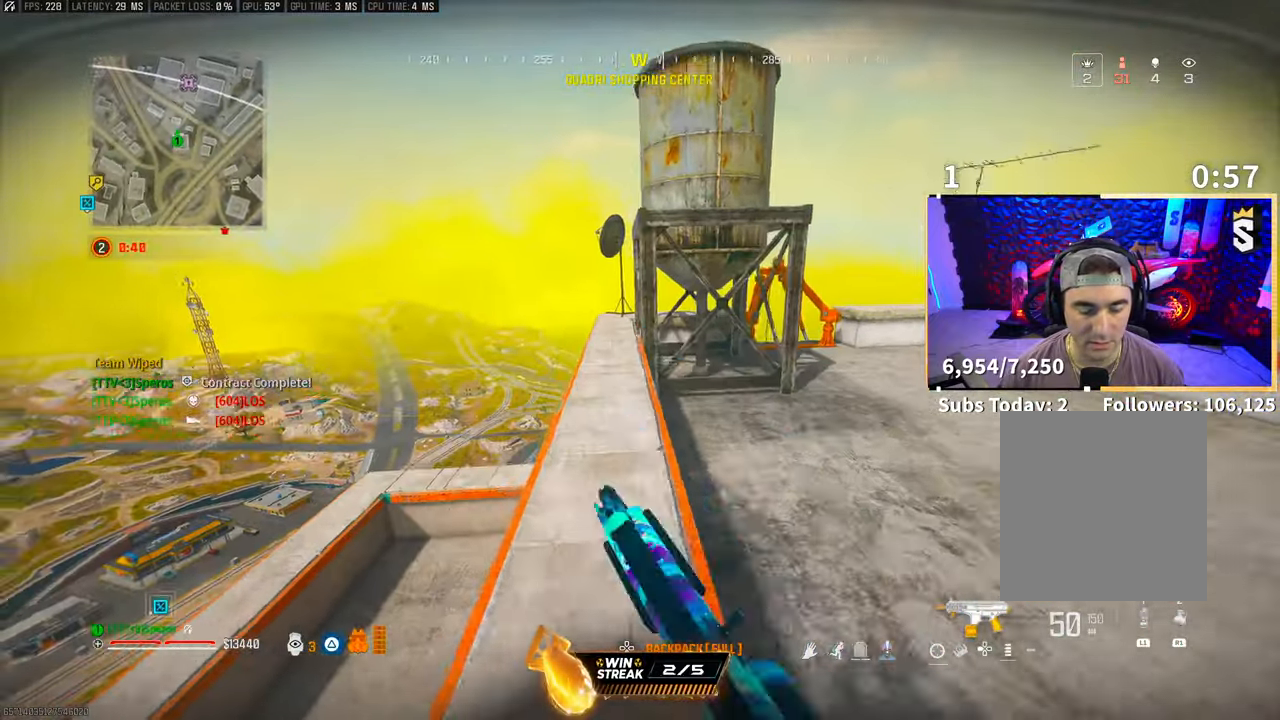
{"buttons": ["L2"], "left_stick": "right", "right_stick": "center", "events": [[50, "R3", "up"], [50, "right_stick", "down-left"], [100, "L2", "down"], [117, "R3", "down"], [117, "left_stick", "up-right"], [133, "CROSS", "down"], [200, "R3", "up"], [200, "left_stick", "right"], [267, "CROSS", "up"], [350, "right_stick", "center"]]}
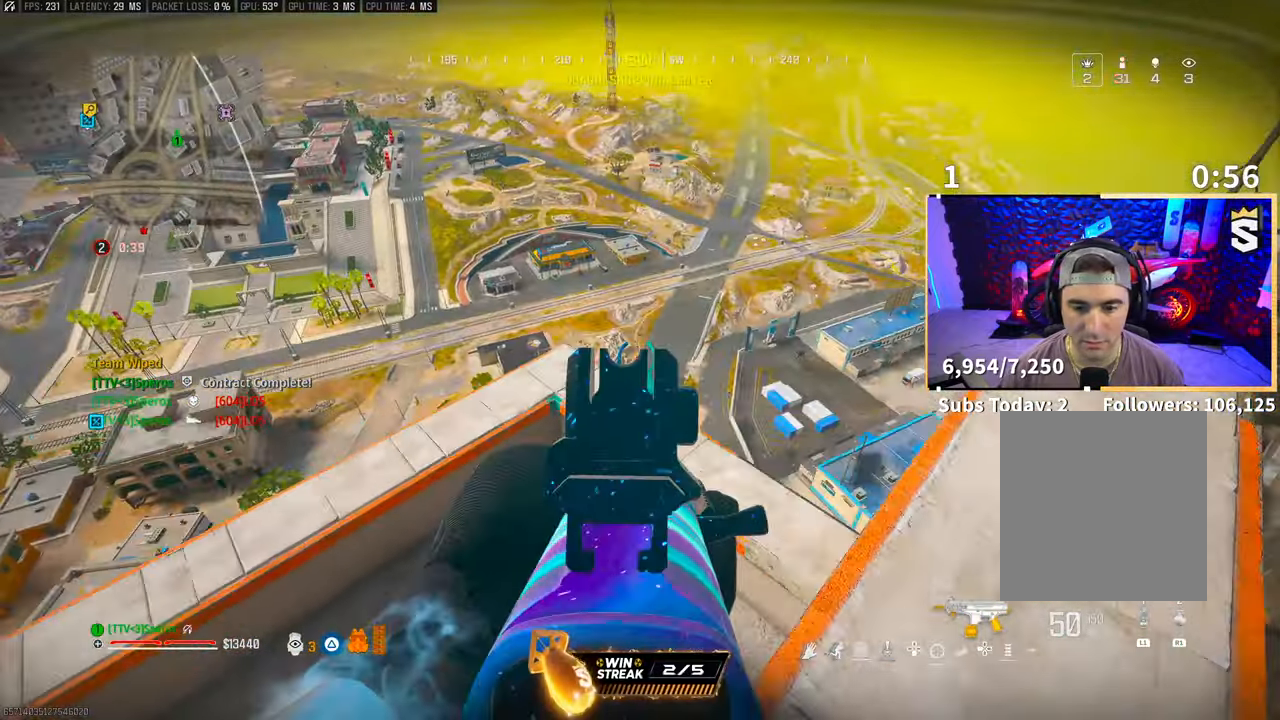
{"buttons": ["L2"], "left_stick": "center", "right_stick": "left", "events": [[50, "left_stick", "up-right"], [183, "right_stick", "right"], [400, "left_stick", "center"], [400, "right_stick", "left"]]}
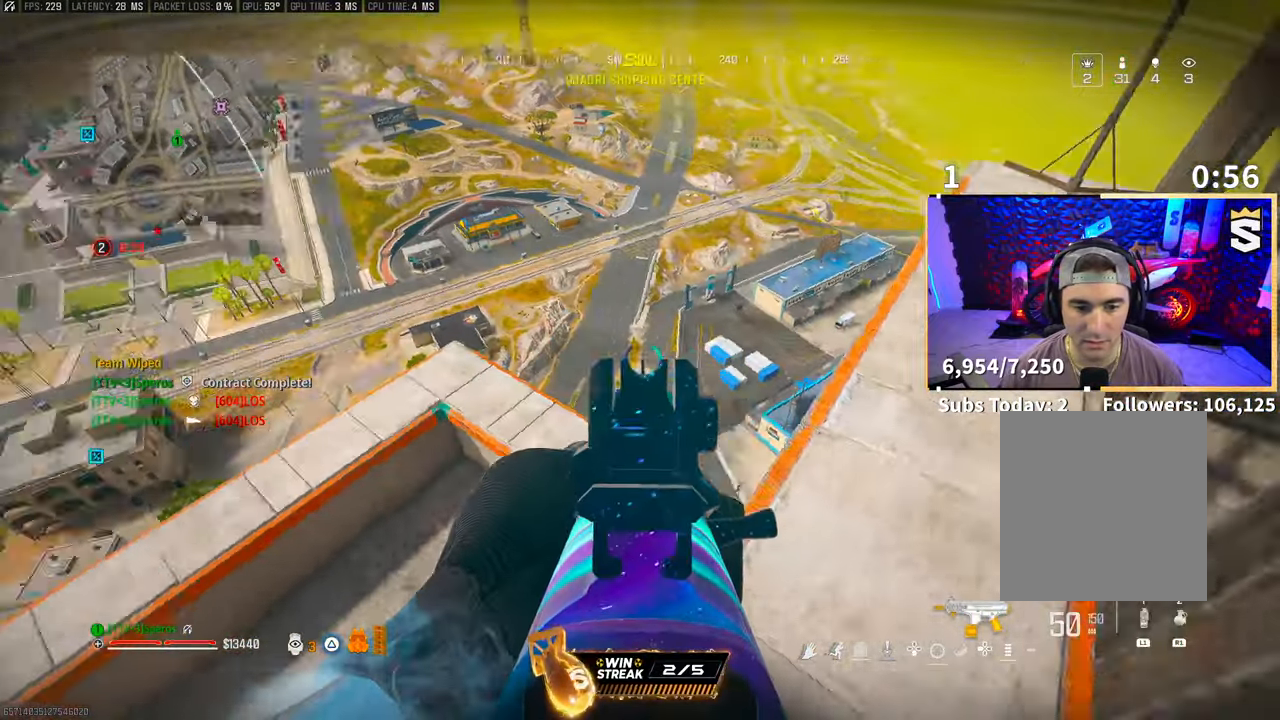
{"buttons": [], "left_stick": "down-right", "right_stick": "right", "events": [[100, "right_stick", "center"], [300, "L2", "up"], [300, "right_stick", "right"], [317, "left_stick", "down-right"]]}
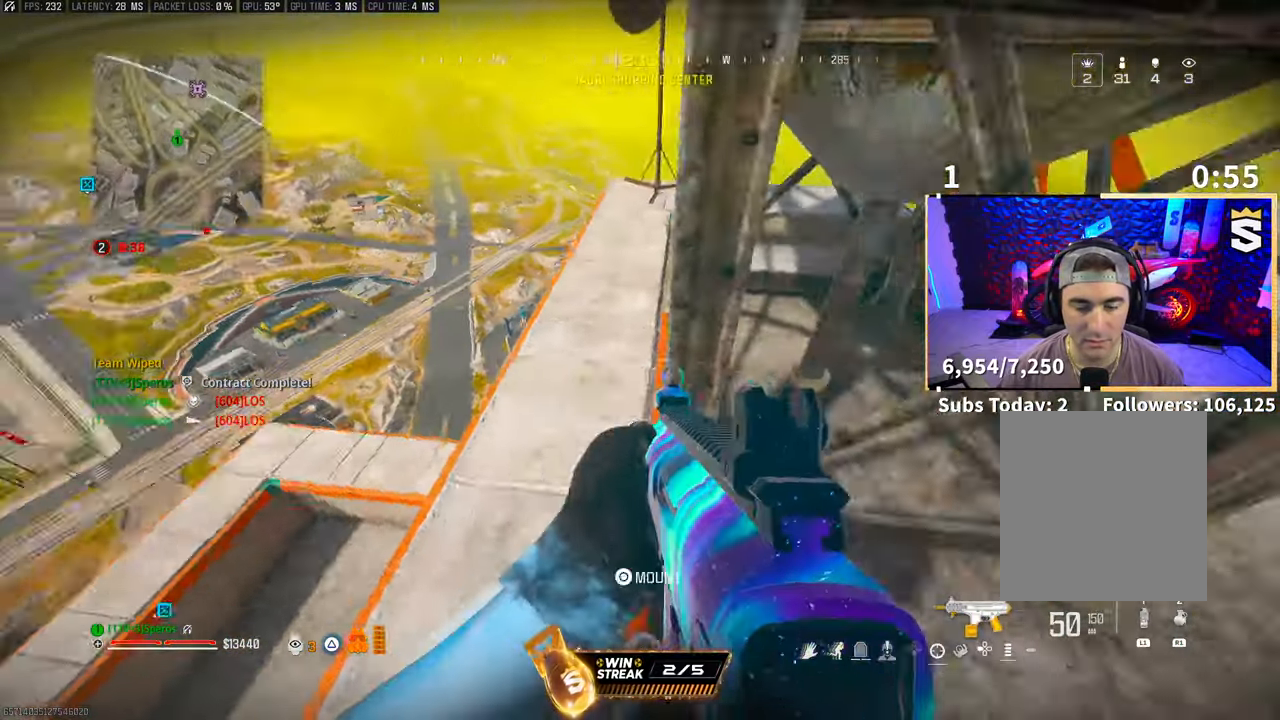
{"buttons": [], "left_stick": "up-left", "right_stick": "center", "events": [[83, "L3", "down"], [83, "left_stick", "up-right"], [117, "right_stick", "center"], [150, "CROSS", "down"], [233, "L3", "up"], [233, "TRIANGLE", "down"], [233, "left_stick", "up"], [300, "CROSS", "up"], [300, "TRIANGLE", "up"], [383, "TRIANGLE", "down"], [417, "left_stick", "up-left"], [450, "TRIANGLE", "up"]]}